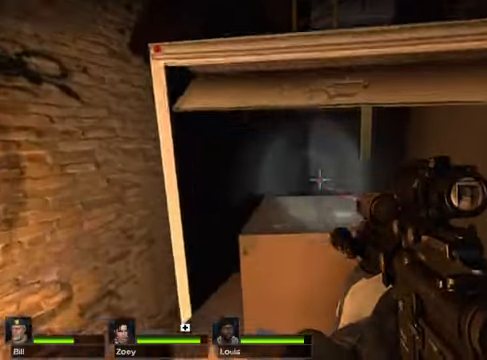
Gameplay with keyboard and mouse; each line is a JSON object with the keys and mouse buttons held at the frame after it. "events" lists presses ("down") and releases ("up") of "1", "2", "3", "4", "5", "a", "alt", "c", "caps_lock", "ctrl", "d", "e", "g", "q", "r", "s", "shift", "space", "t", "tab", "v", "w", "x", "z", "mouse_left", "mouse_wheel" and "mouse_right" between this image and that frame as [ms after this image, input, new state], when the widget could be followed in between. "mouse_left", "mouse_wheel", "mouse_right" = the "left", "wheel", "right" buttons of the "mouse" list. No other keys are recorded. "wheel" means that the mouse wheel is clicked or scrolled. Not read: f mouse_move.
{"keys": ["w"], "mouse": [], "events": [[135, "space", "down"], [271, "space", "up"]]}
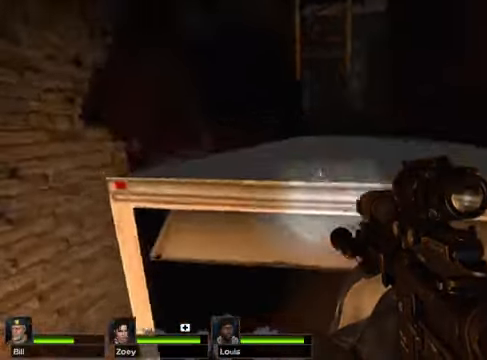
{"keys": ["w"], "mouse": [], "events": [[338, "space", "down"], [439, "space", "up"]]}
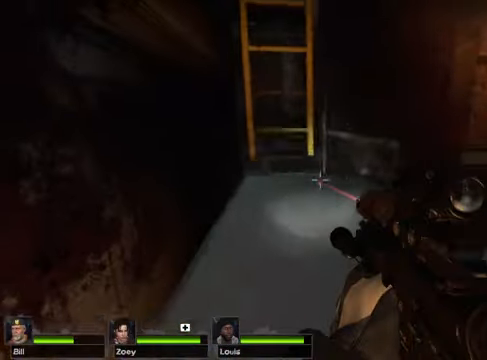
{"keys": ["w"], "mouse": [], "events": []}
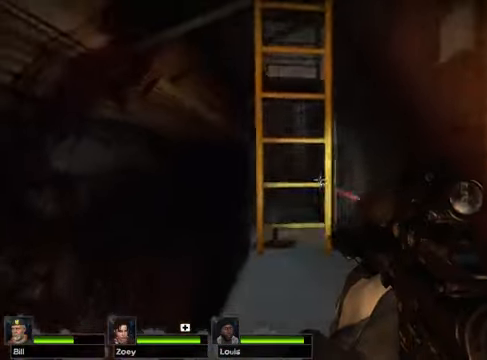
{"keys": ["w"], "mouse": [], "events": [[101, "space", "down"], [270, "space", "up"]]}
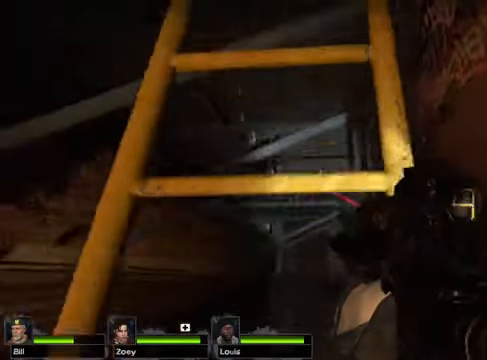
{"keys": ["w"], "mouse": [], "events": []}
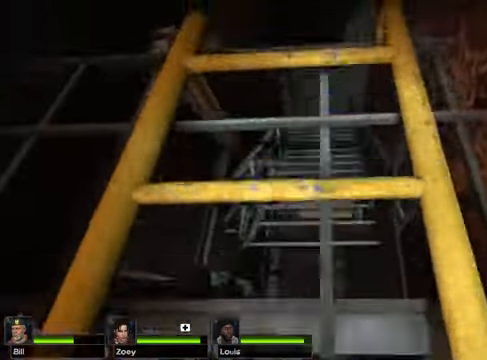
{"keys": ["w"], "mouse": [], "events": []}
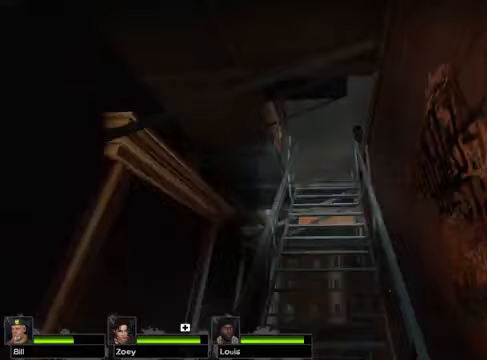
{"keys": ["w"], "mouse": [], "events": []}
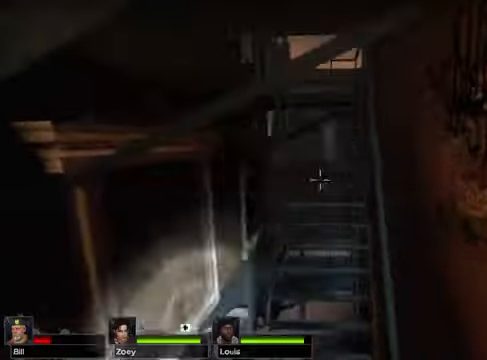
{"keys": ["w"], "mouse": [], "events": []}
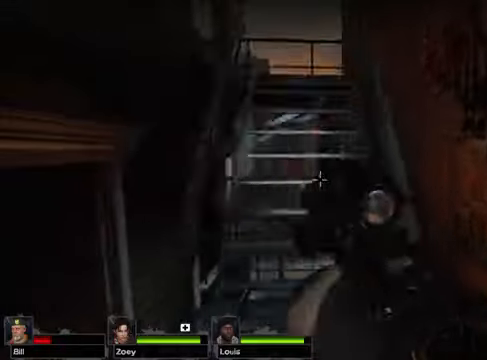
{"keys": ["w"], "mouse": [], "events": []}
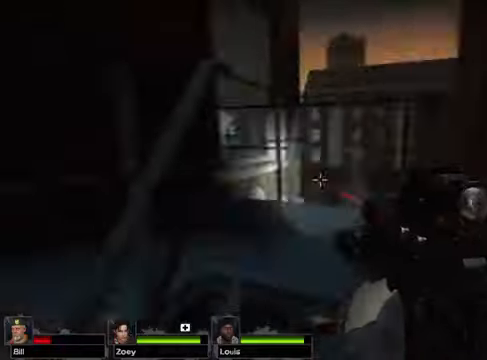
{"keys": ["w"], "mouse": [], "events": []}
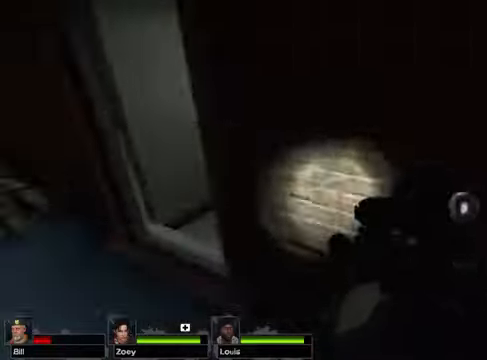
{"keys": ["w"], "mouse": [], "events": []}
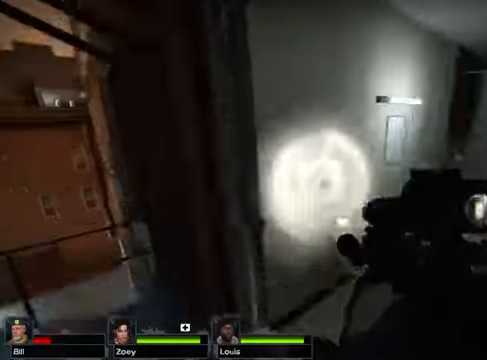
{"keys": ["w"], "mouse": [], "events": []}
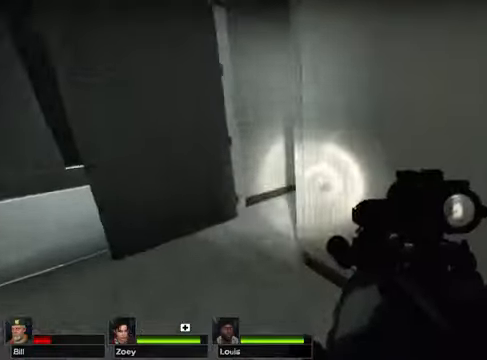
{"keys": ["w"], "mouse": [], "events": []}
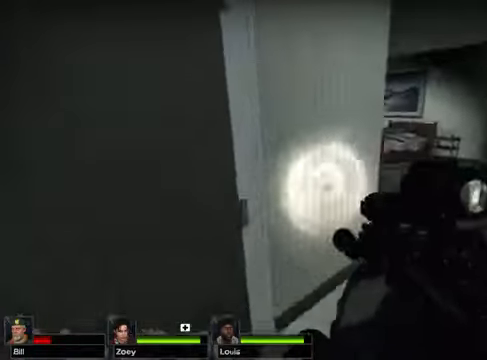
{"keys": ["w"], "mouse": [], "events": []}
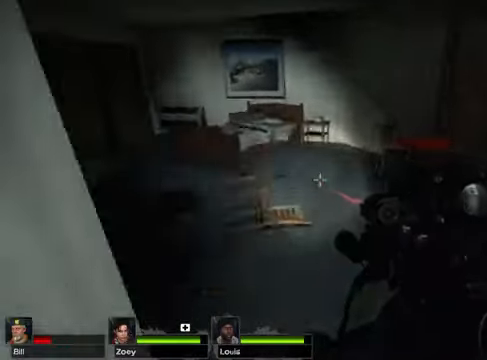
{"keys": ["w"], "mouse": [], "events": []}
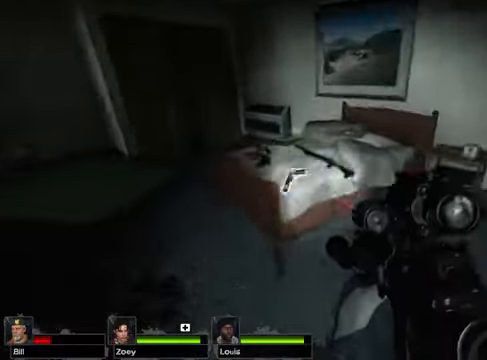
{"keys": ["w"], "mouse": []}
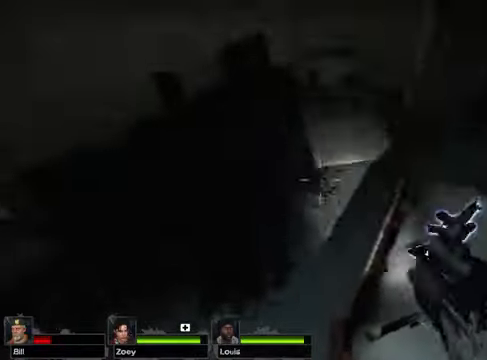
{"keys": ["w"], "mouse": [], "events": []}
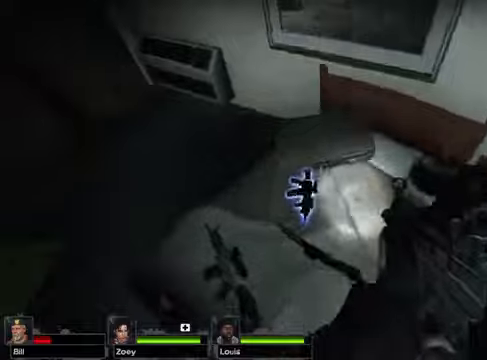
{"keys": ["w"], "mouse": [], "events": []}
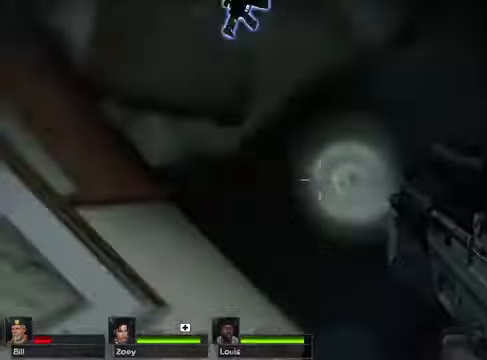
{"keys": [], "mouse": [], "events": [[203, "w", "up"]]}
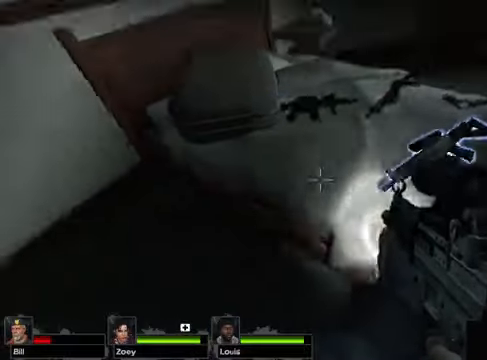
{"keys": [], "mouse": [], "events": []}
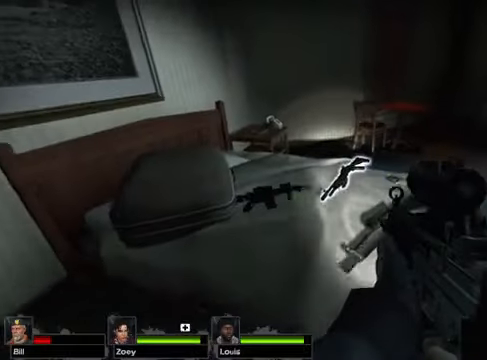
{"keys": ["w"], "mouse": []}
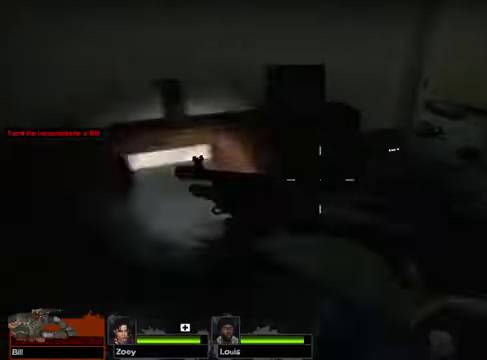
{"keys": ["w"], "mouse": [], "events": [[338, "a", "down"], [473, "a", "up"]]}
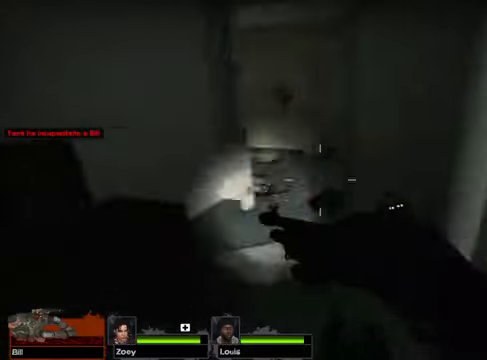
{"keys": ["d", "w"], "mouse": [], "events": [[305, "d", "down"]]}
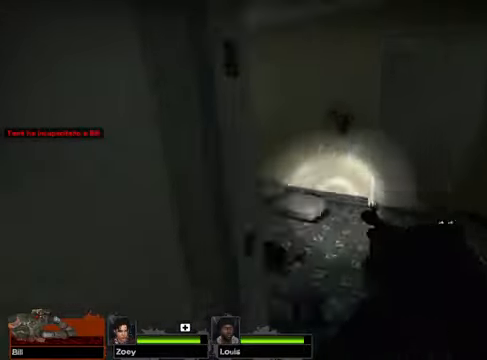
{"keys": ["w"], "mouse": [], "events": [[34, "d", "up"]]}
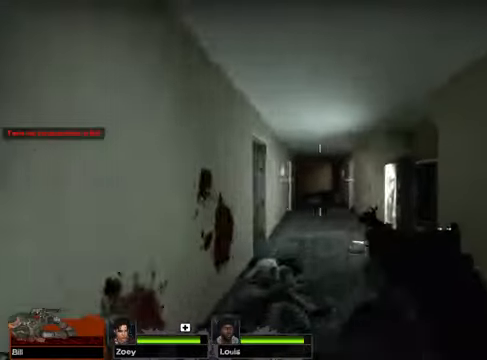
{"keys": ["w"], "mouse": [], "events": []}
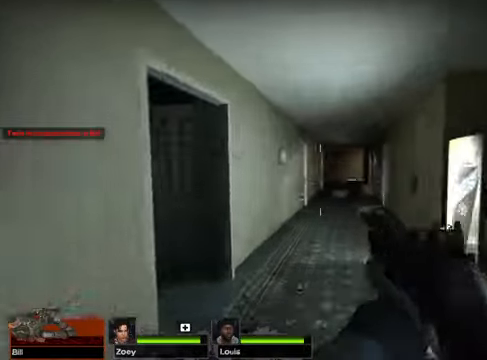
{"keys": ["w"], "mouse": [], "events": []}
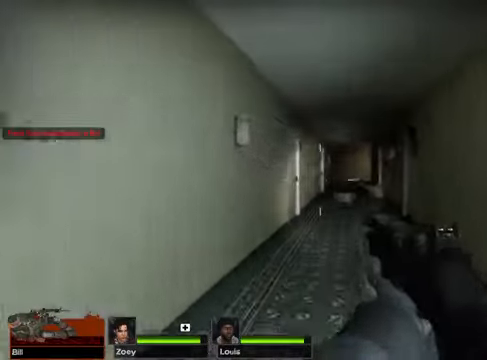
{"keys": ["w"], "mouse": [], "events": []}
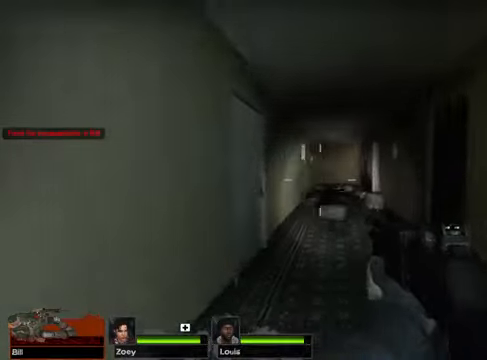
{"keys": ["w"], "mouse": [], "events": []}